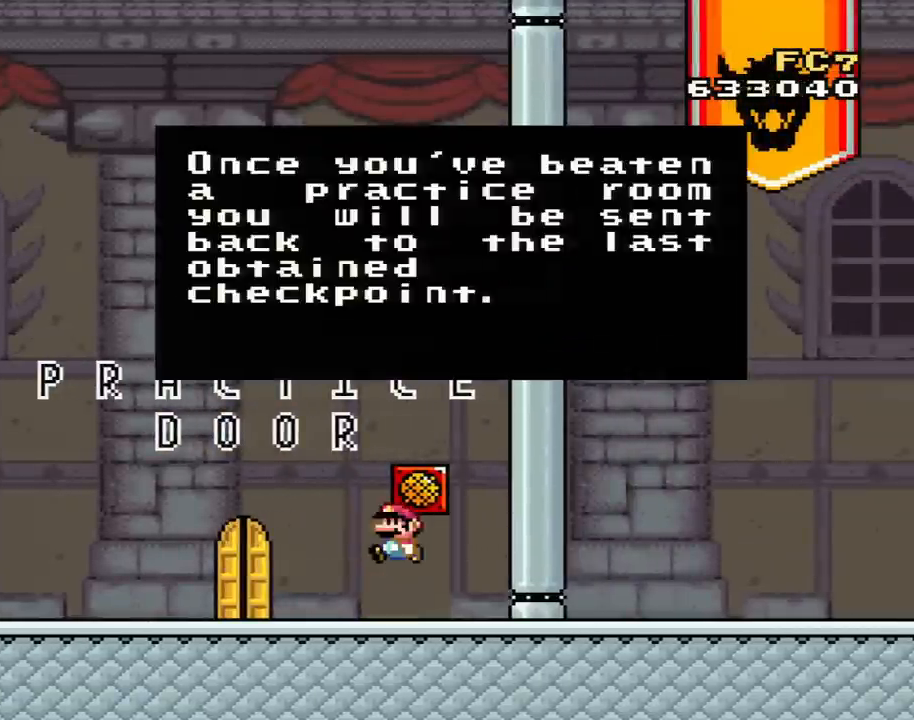
Gameplay with a controller (Nintendo layout); each line is a JSON object with the inputs held at the frame after it. "events" lists button and stick changes between this image and that frame as [ms after this image, input, new state], when the widget could be followed in between. Not read: L3 R3.
{"buttons": [], "events": []}
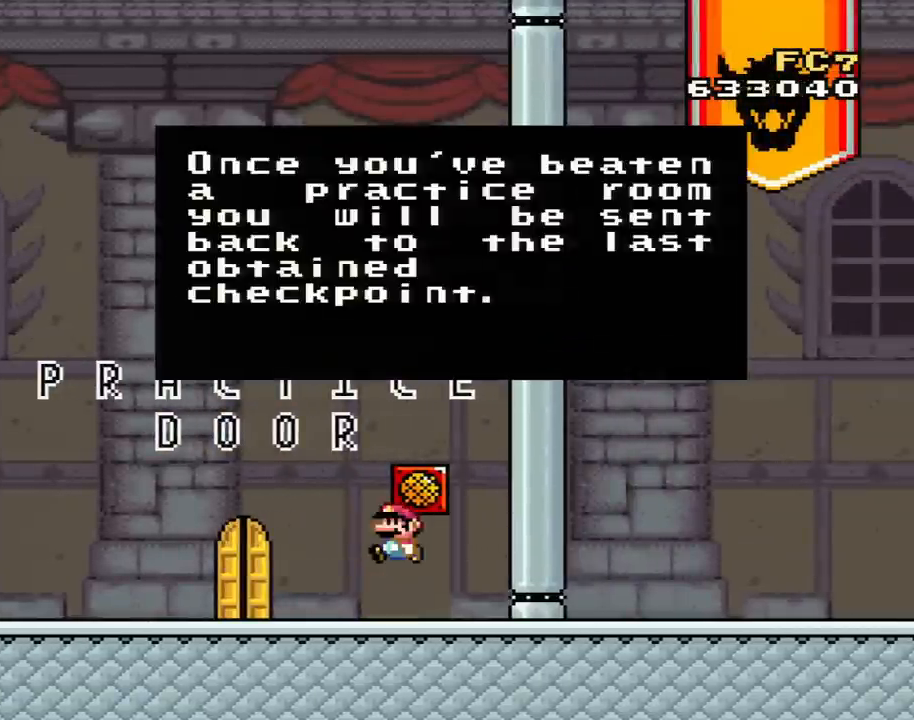
{"buttons": [], "events": []}
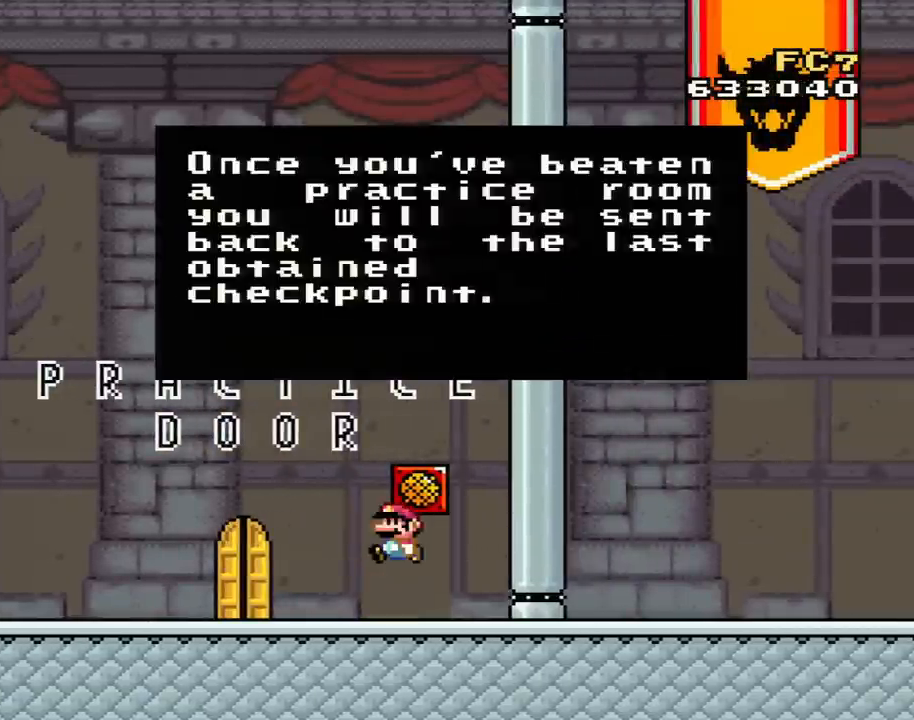
{"buttons": [], "events": []}
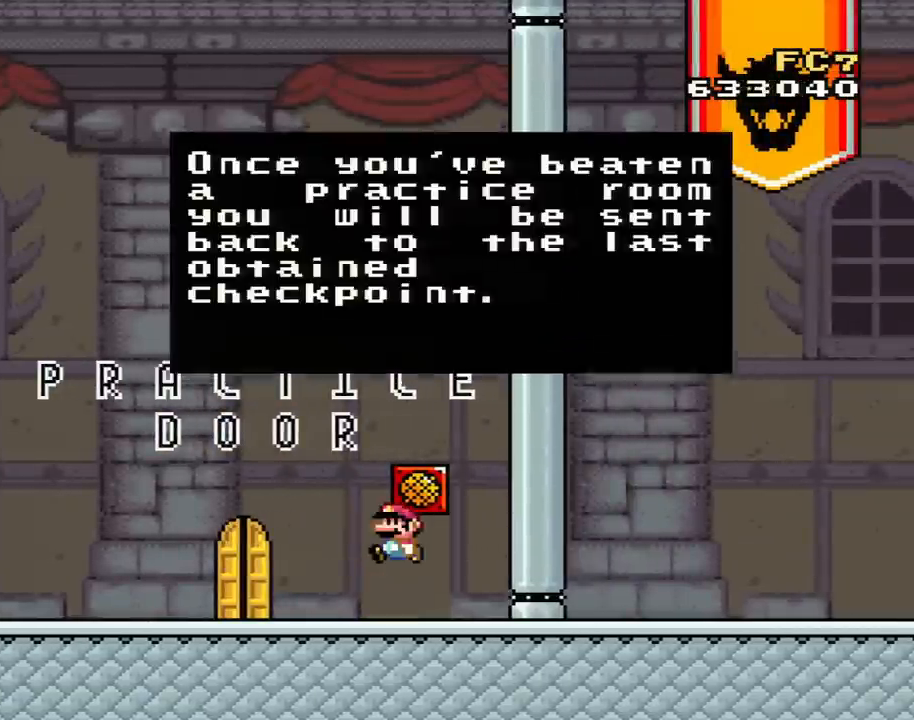
{"buttons": ["Y", "DPAD_LEFT"], "events": [[100, "A", "down"], [267, "A", "up"], [300, "DPAD_LEFT", "down"], [384, "Y", "down"]]}
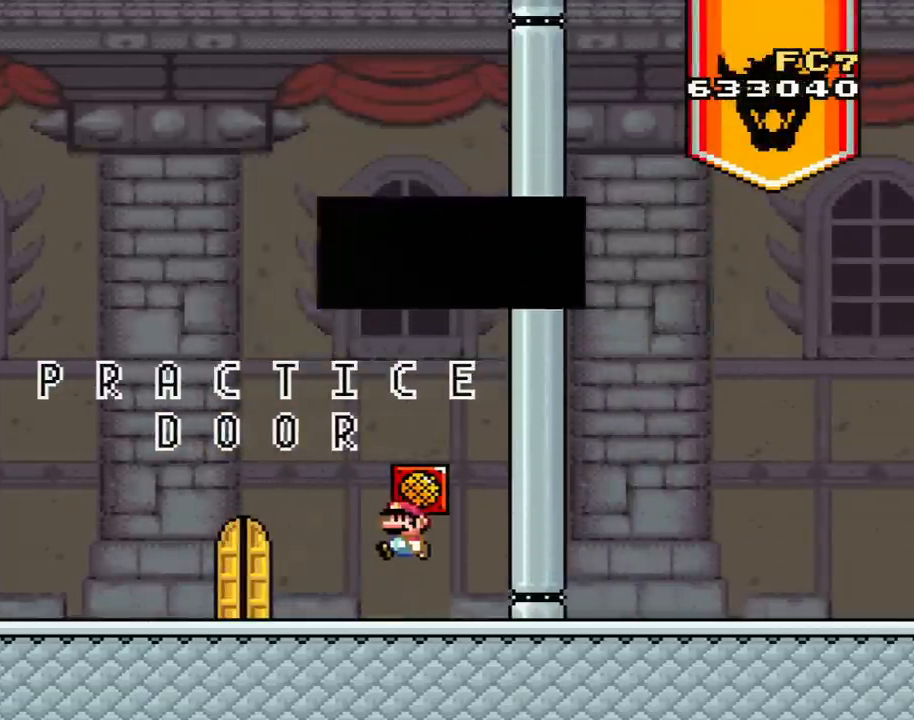
{"buttons": ["Y"], "events": [[351, "DPAD_LEFT", "up"]]}
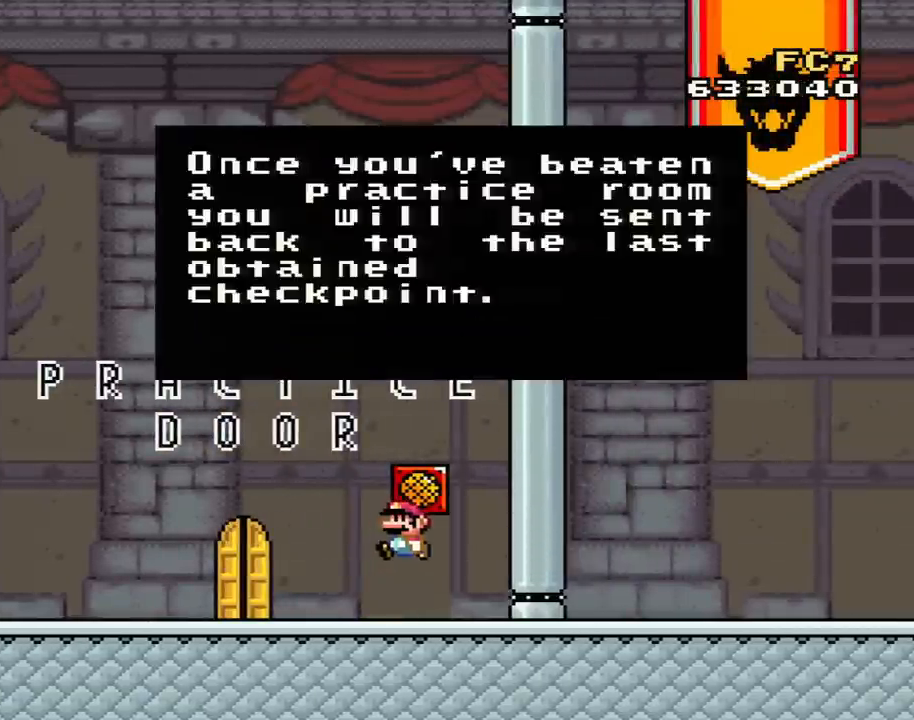
{"buttons": ["Y", "DPAD_LEFT"], "events": [[17, "Y", "up"], [233, "A", "down"], [350, "A", "up"], [484, "DPAD_LEFT", "down"], [484, "Y", "down"]]}
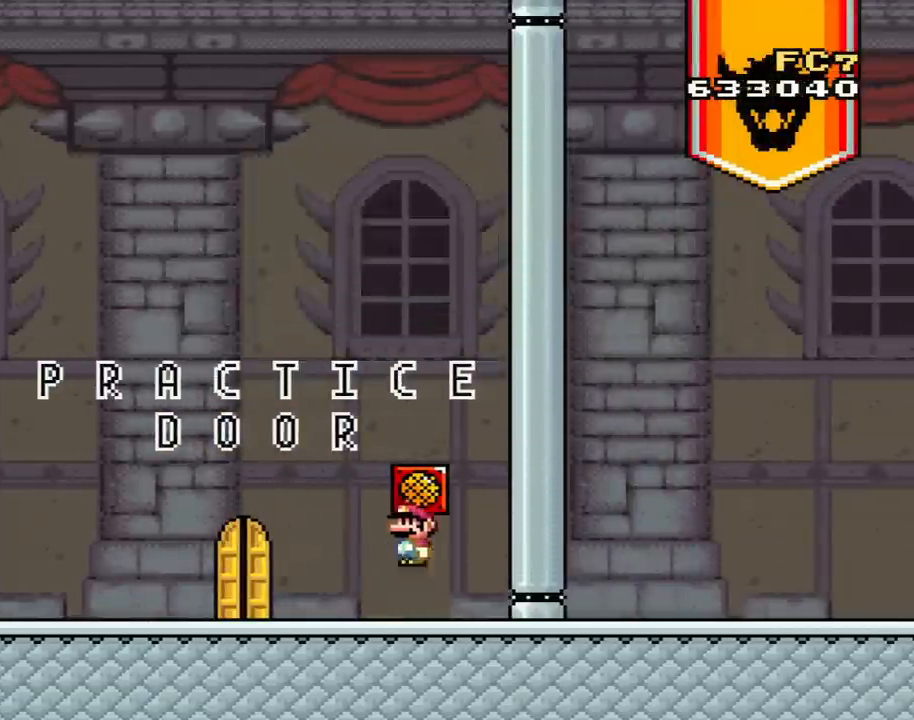
{"buttons": ["Y", "DPAD_LEFT"], "events": []}
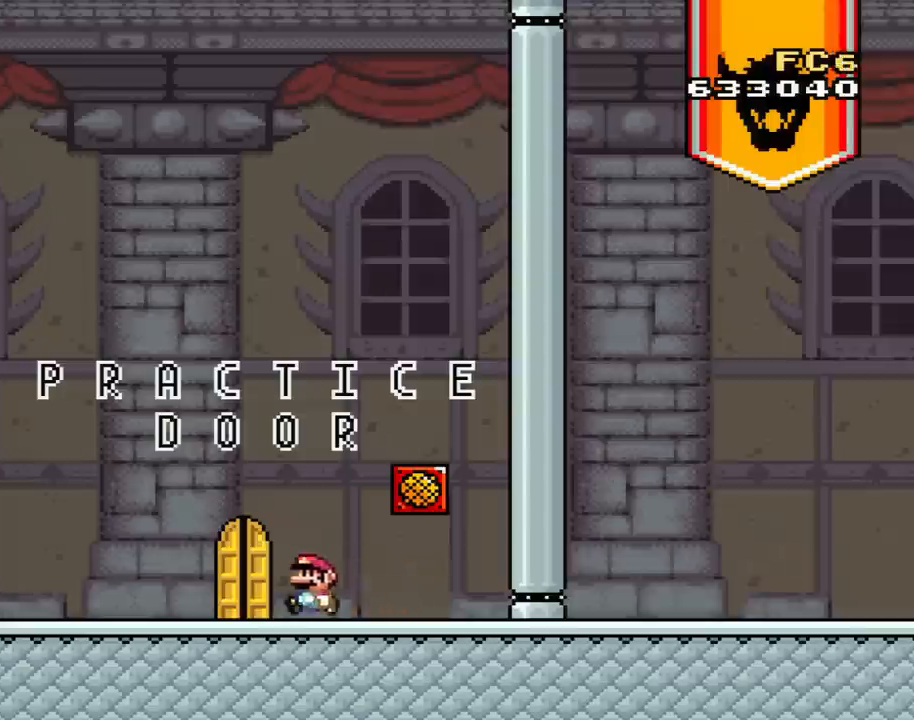
{"buttons": ["Y", "DPAD_LEFT"], "events": []}
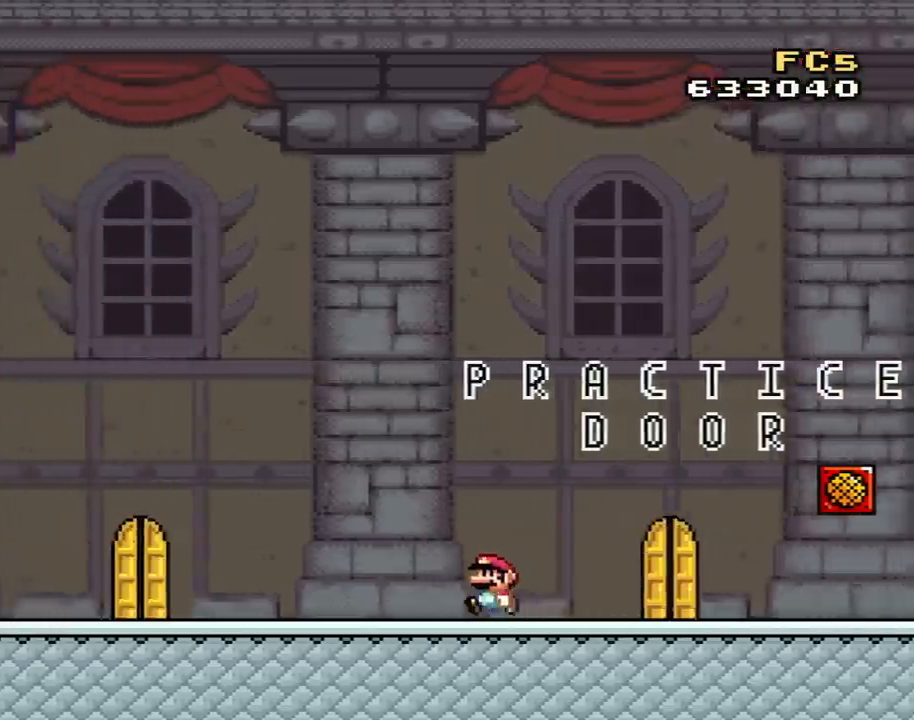
{"buttons": ["Y", "DPAD_LEFT"], "events": []}
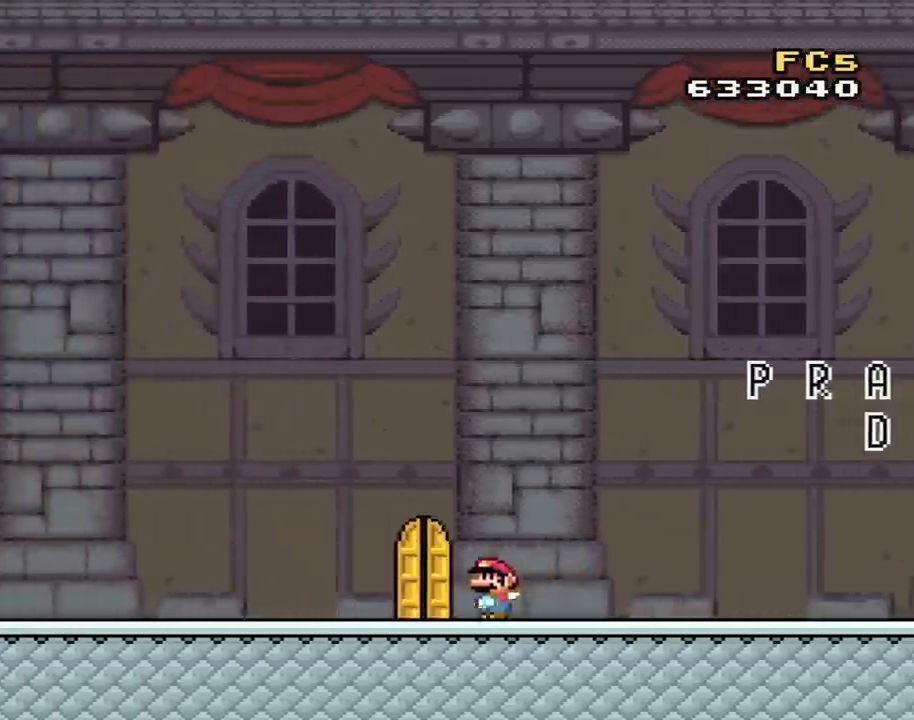
{"buttons": ["Y"], "events": [[67, "DPAD_LEFT", "up"], [133, "DPAD_RIGHT", "down"], [384, "DPAD_RIGHT", "up"]]}
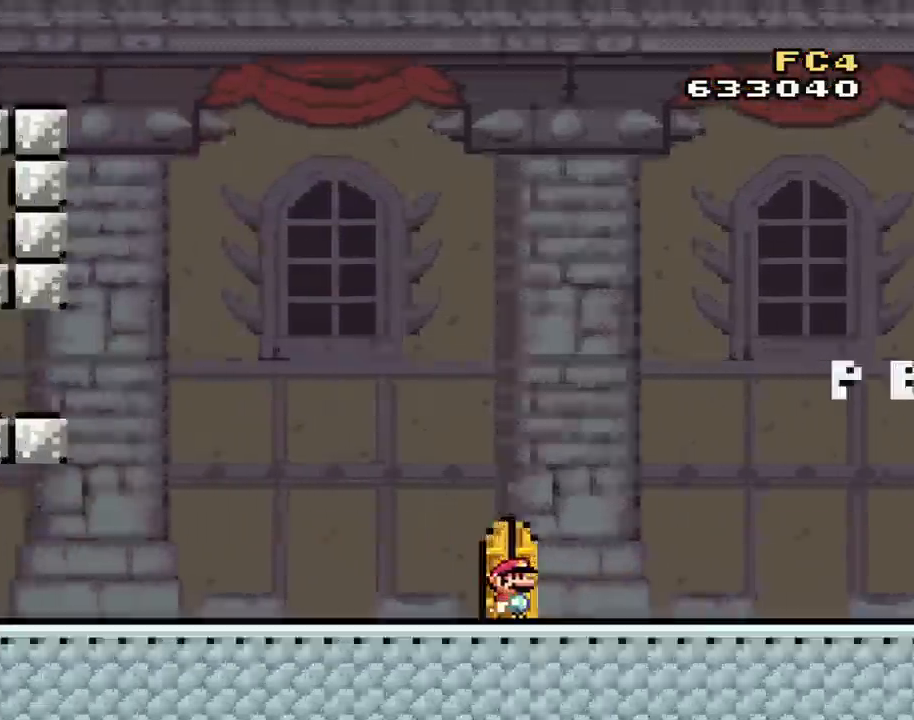
{"buttons": ["Y"], "events": [[67, "DPAD_UP", "down"], [234, "DPAD_UP", "up"]]}
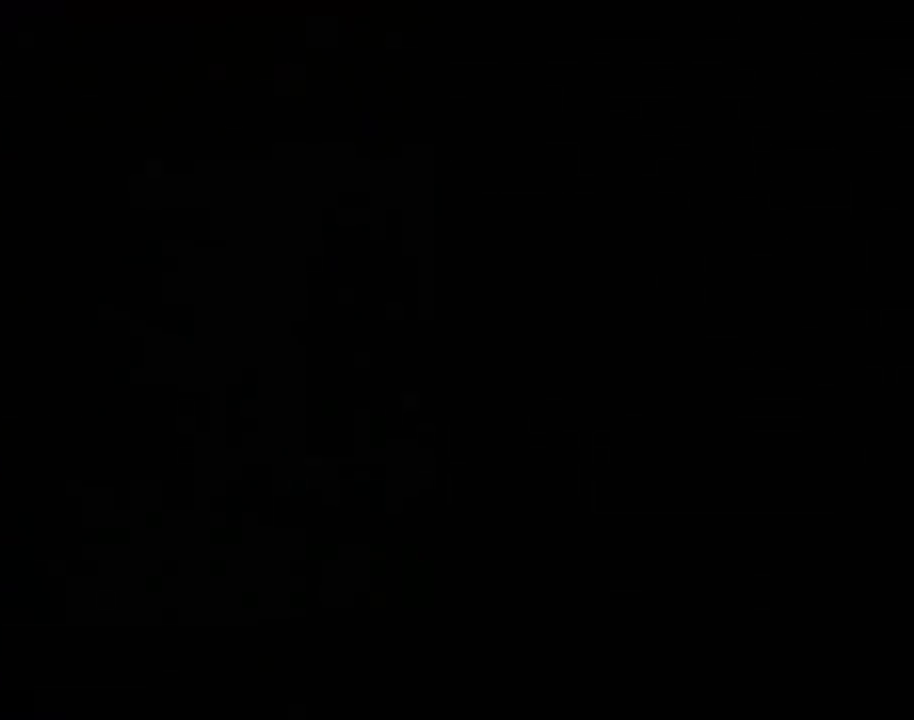
{"buttons": ["Y"], "events": []}
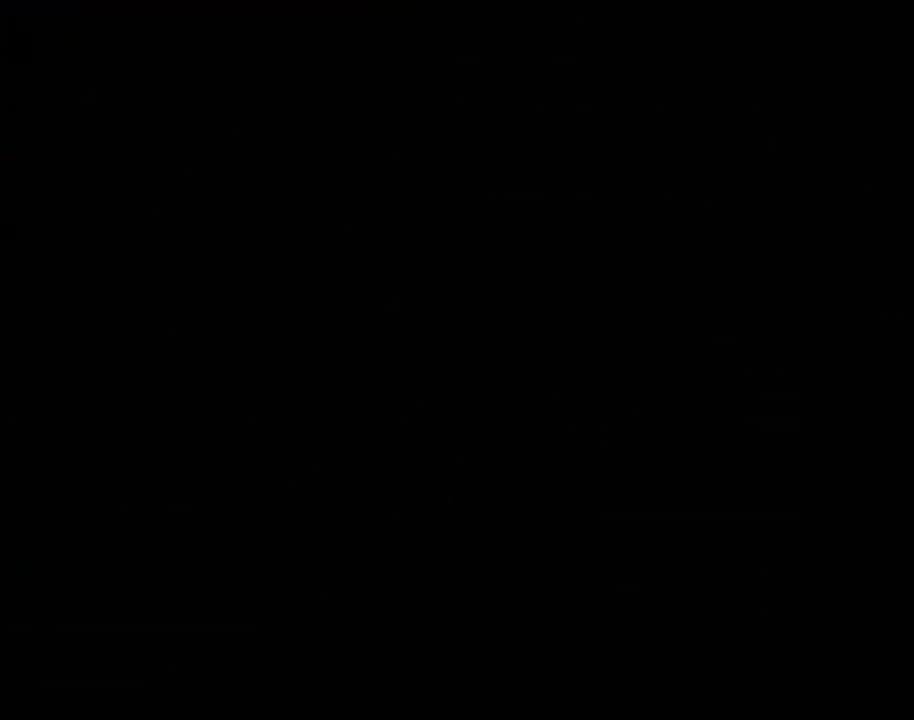
{"buttons": ["Y"], "events": []}
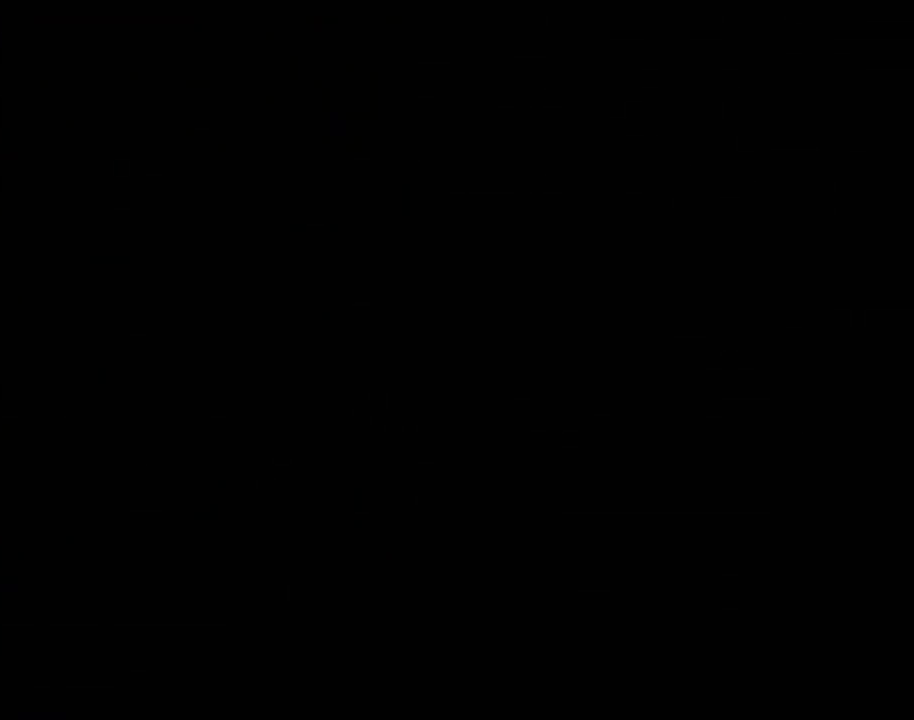
{"buttons": ["Y"], "events": []}
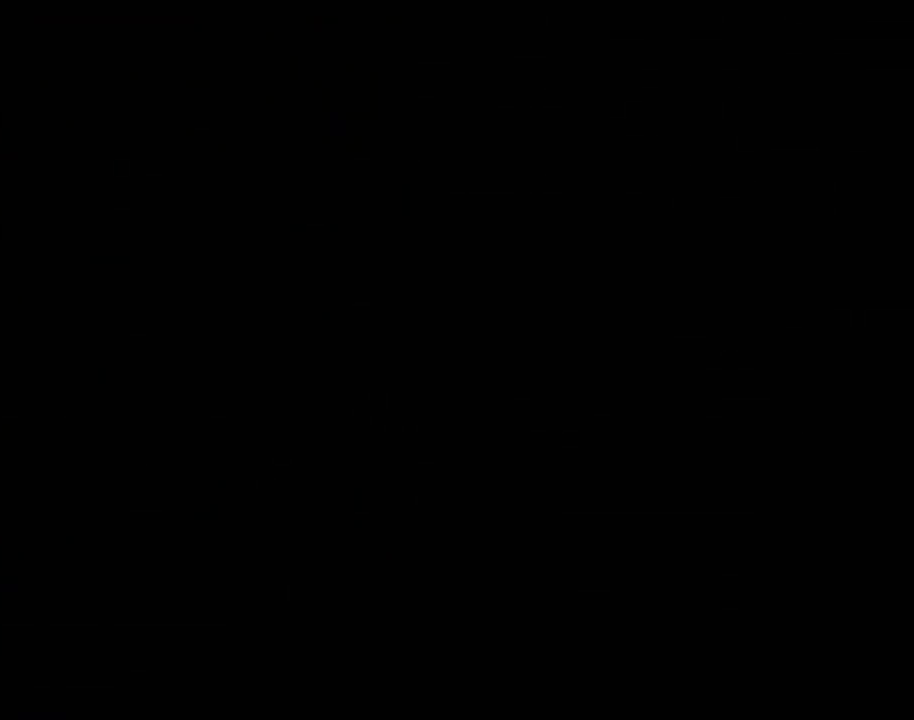
{"buttons": ["Y"], "events": []}
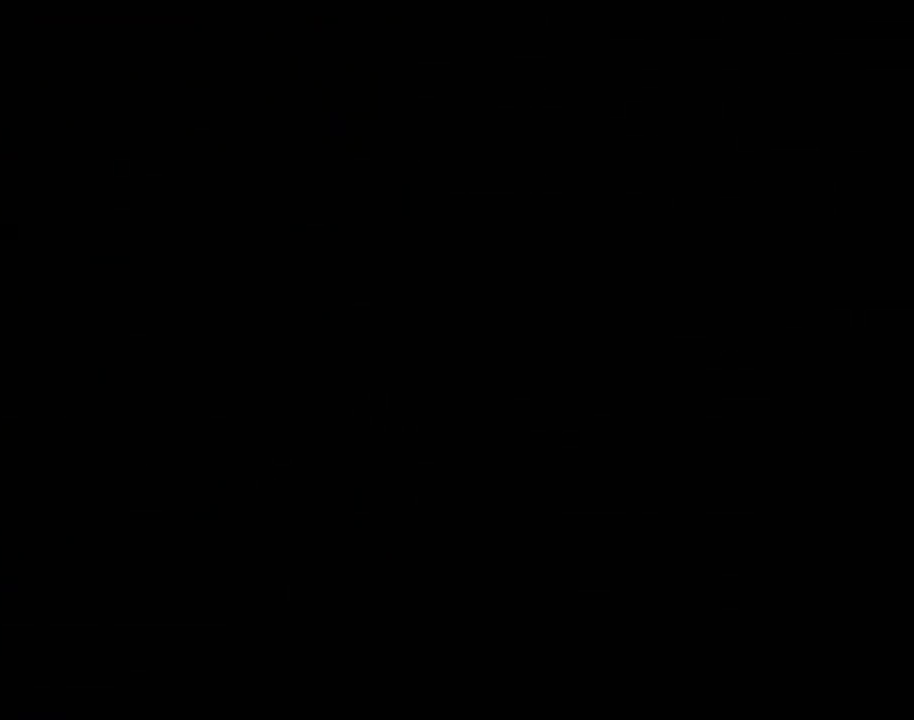
{"buttons": ["B", "Y"], "events": [[167, "B", "down"]]}
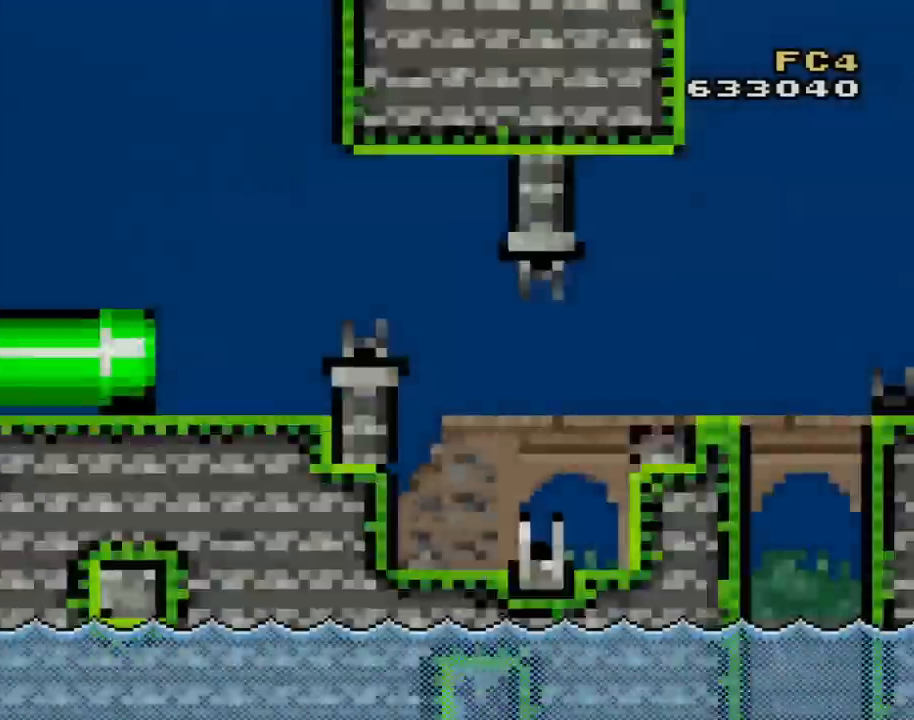
{"buttons": ["B", "Y"], "events": []}
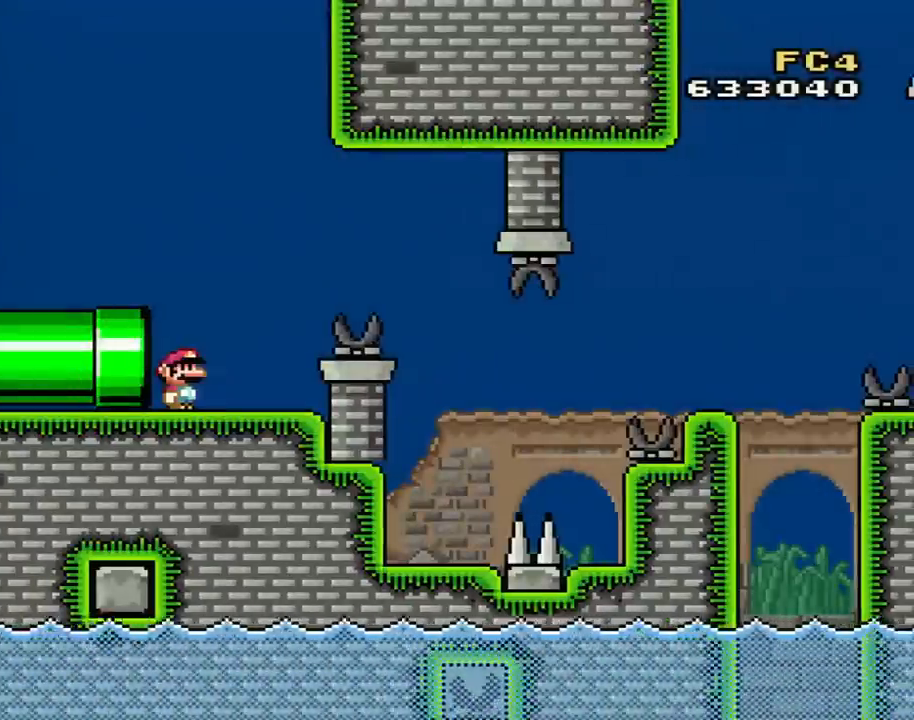
{"buttons": ["B", "Y", "DPAD_RIGHT"], "events": [[33, "B", "up"], [167, "DPAD_RIGHT", "down"], [417, "B", "down"]]}
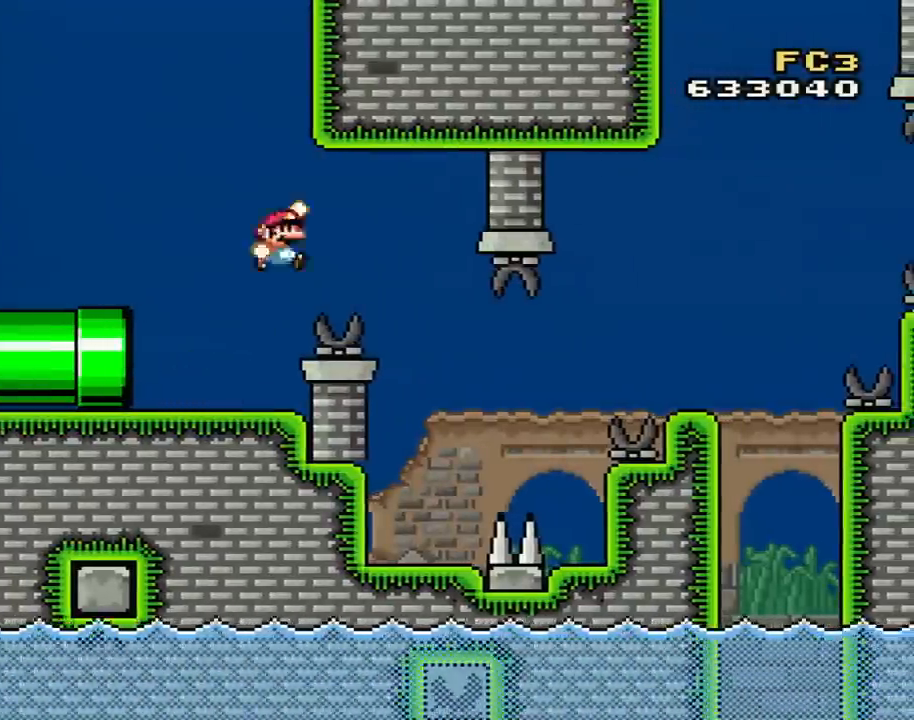
{"buttons": ["Y"], "events": [[34, "B", "up"], [251, "B", "down"], [284, "DPAD_RIGHT", "up"], [317, "DPAD_LEFT", "down"], [417, "B", "up"], [467, "DPAD_LEFT", "up"]]}
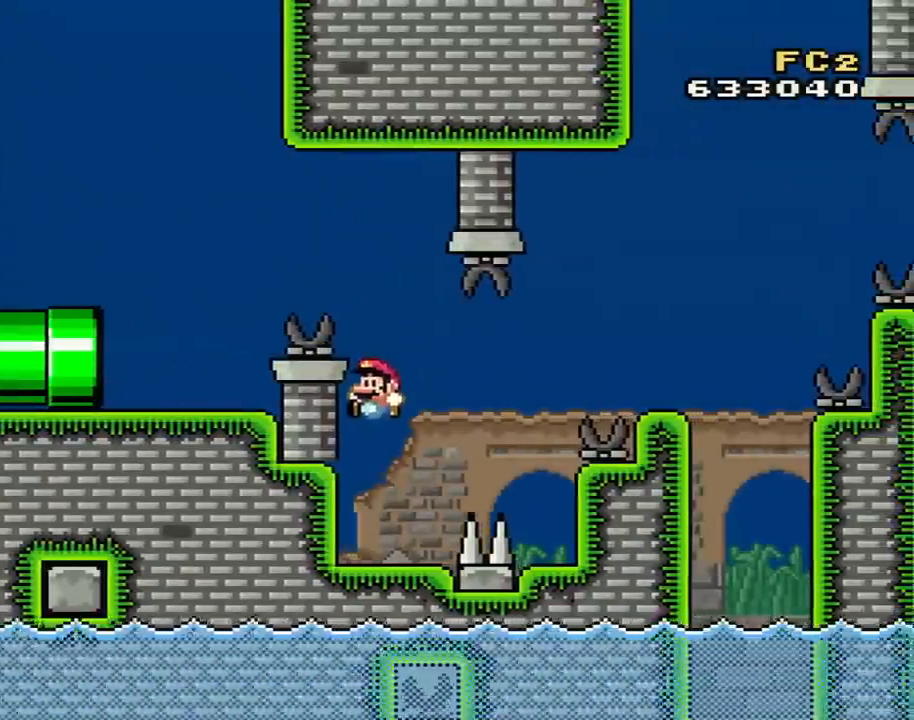
{"buttons": ["X", "DPAD_RIGHT"], "events": [[133, "DPAD_LEFT", "down"], [217, "DPAD_LEFT", "up"], [217, "Y", "up"], [283, "X", "down"], [384, "DPAD_RIGHT", "down"]]}
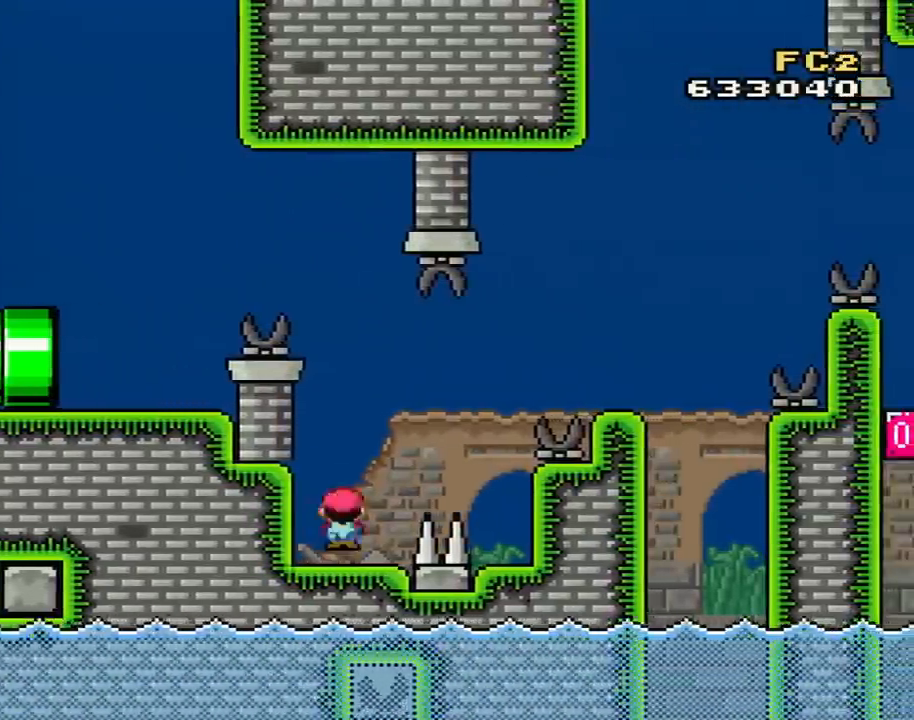
{"buttons": ["X"], "events": [[50, "A", "down"], [184, "A", "up"], [467, "DPAD_RIGHT", "up"]]}
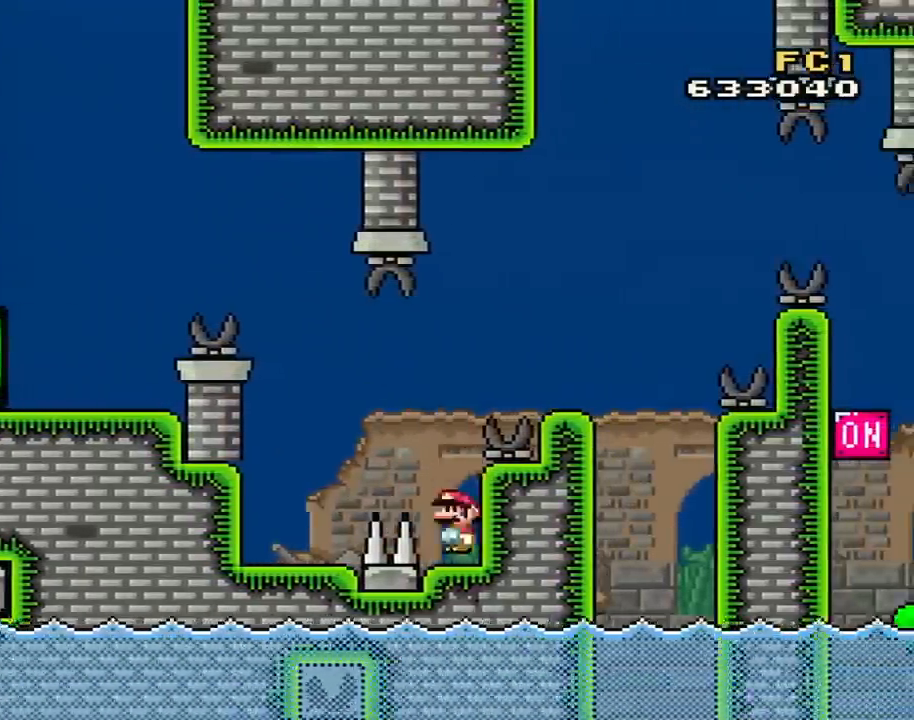
{"buttons": ["B", "Y", "DPAD_RIGHT"], "events": [[117, "X", "up"], [200, "Y", "down"], [267, "B", "down"], [484, "DPAD_RIGHT", "down"]]}
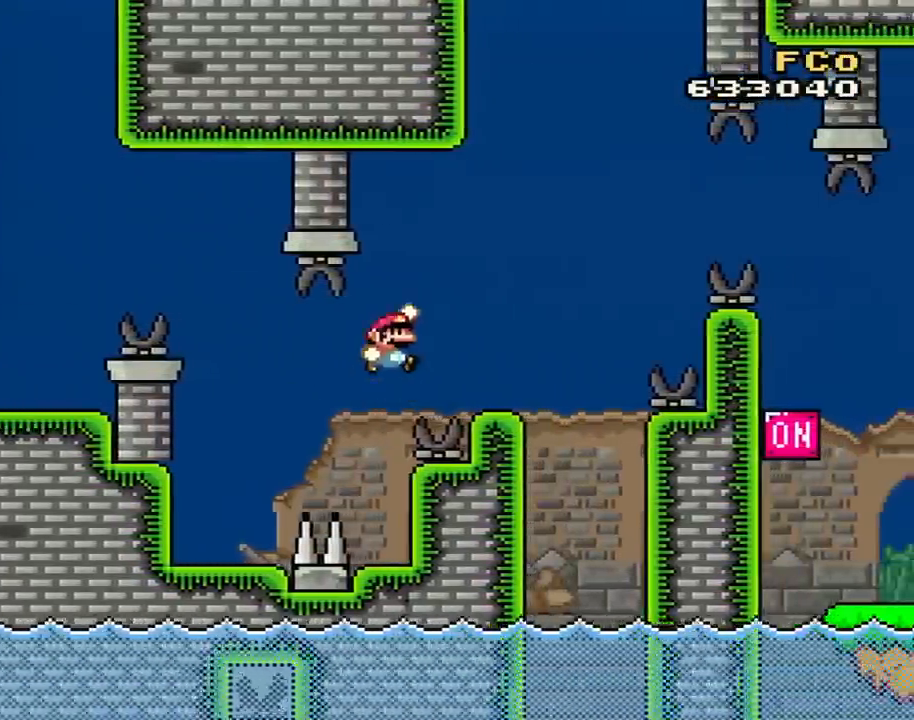
{"buttons": ["Y"], "events": [[333, "DPAD_RIGHT", "up"], [367, "B", "up"], [367, "DPAD_LEFT", "down"], [483, "DPAD_LEFT", "up"]]}
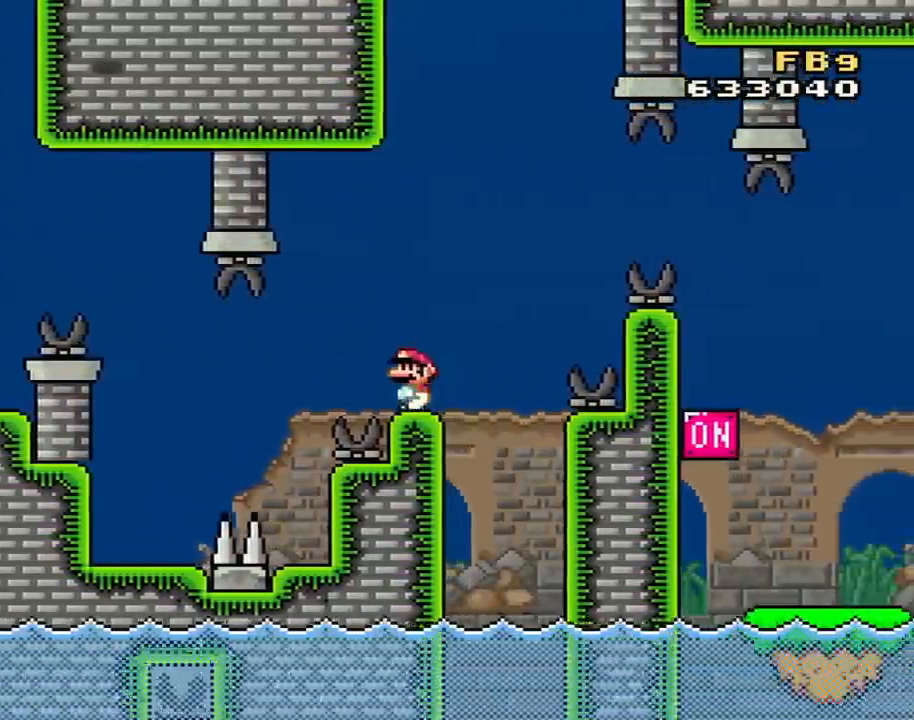
{"buttons": ["X"], "events": [[50, "Y", "up"], [150, "X", "down"], [200, "DPAD_LEFT", "down"], [300, "DPAD_LEFT", "up"]]}
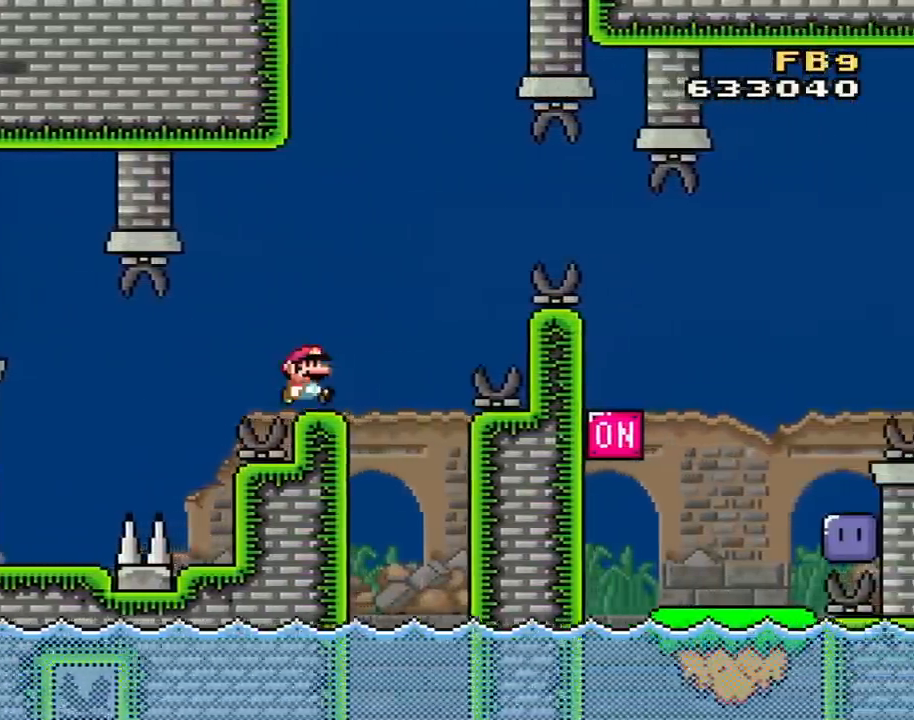
{"buttons": ["X", "DPAD_RIGHT"], "events": [[16, "DPAD_RIGHT", "down"], [267, "A", "down"], [483, "A", "up"]]}
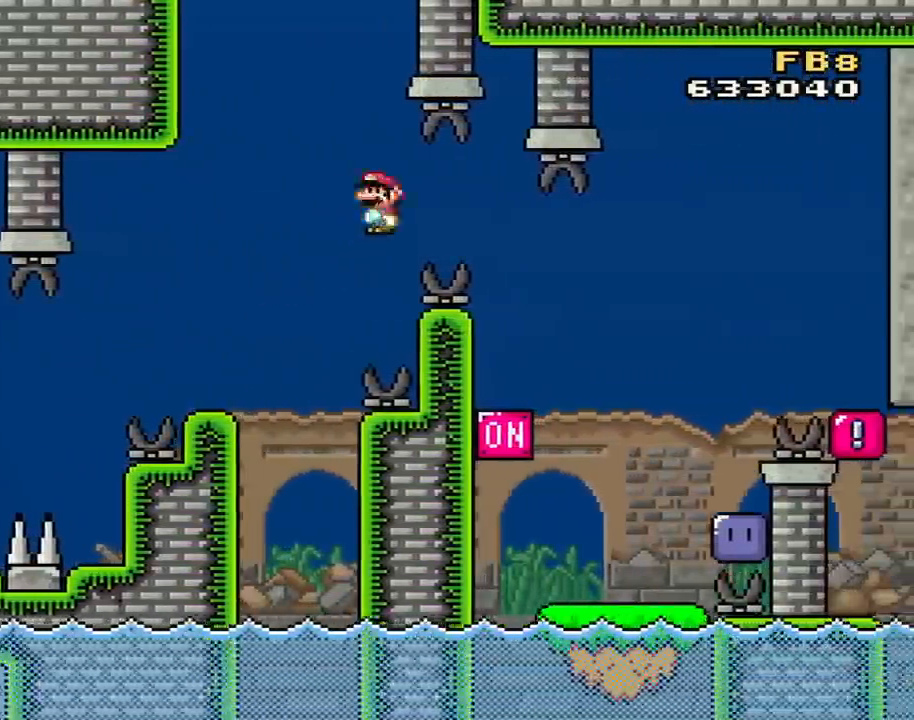
{"buttons": ["A", "X", "DPAD_RIGHT"], "events": [[84, "A", "down"]]}
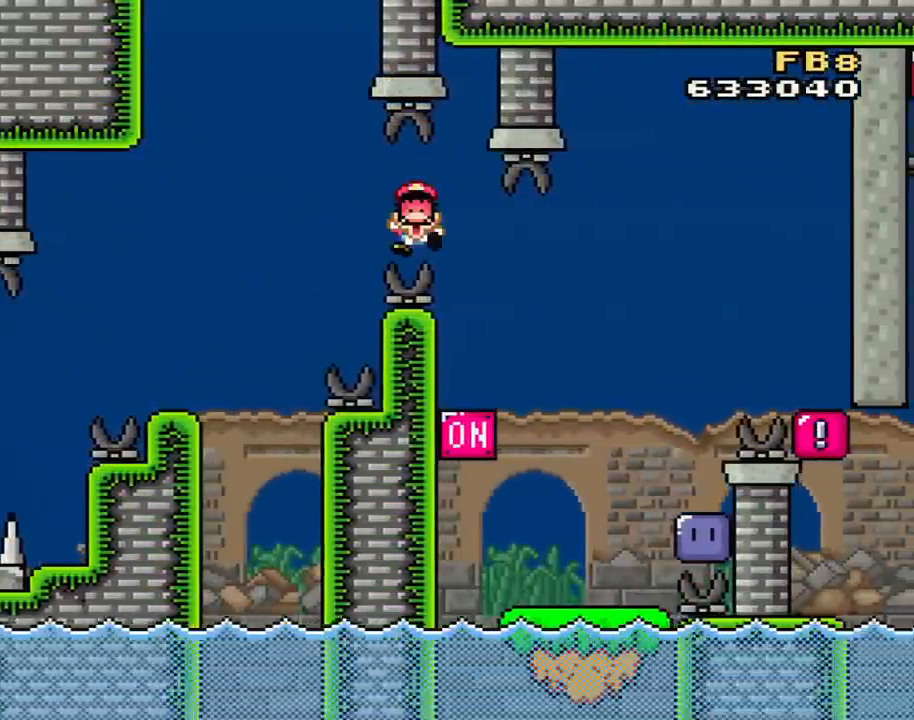
{"buttons": ["A"], "events": [[16, "DPAD_RIGHT", "up"], [50, "A", "up"], [83, "X", "up"], [233, "A", "down"], [400, "A", "up"], [450, "A", "down"]]}
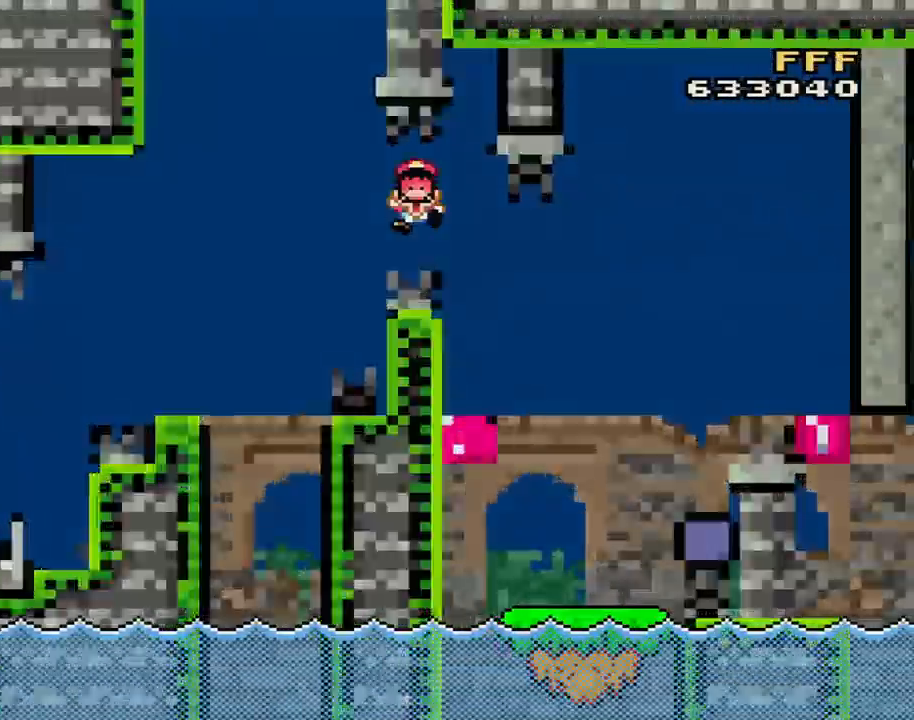
{"buttons": [], "events": [[84, "A", "up"], [267, "A", "down"], [367, "A", "up"]]}